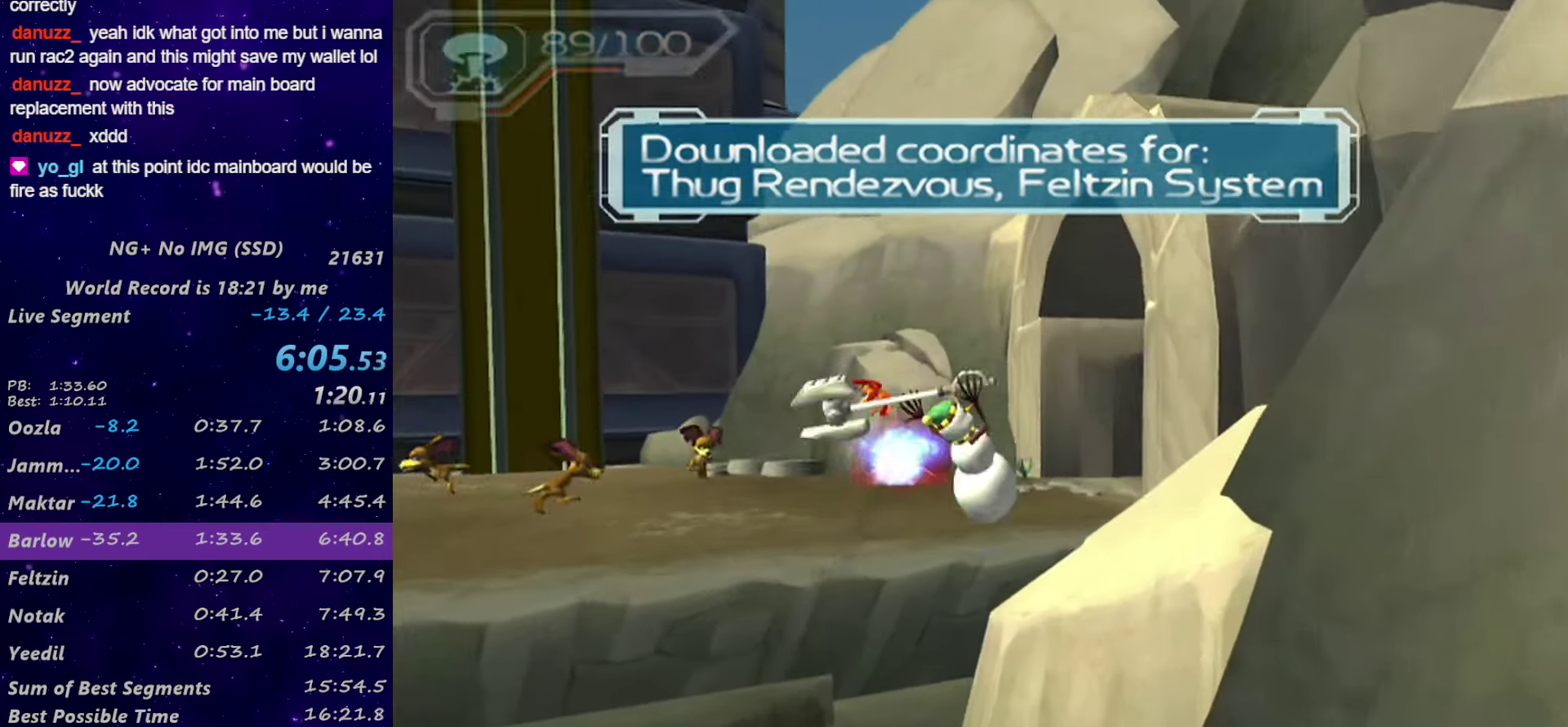
Gameplay with a controller (PlayStation layout); each line is a JSON object with the inputs held at the frame after it. "events" lists button and stick changes between this image and that frame as [ms after this image, input, new state], when the widget could be followed in between.
{"buttons": ["CROSS", "R1"], "left_stick": "down-right", "right_stick": "center", "events": [[350, "CROSS", "down"], [383, "R1", "down"], [383, "left_stick", "down-right"]]}
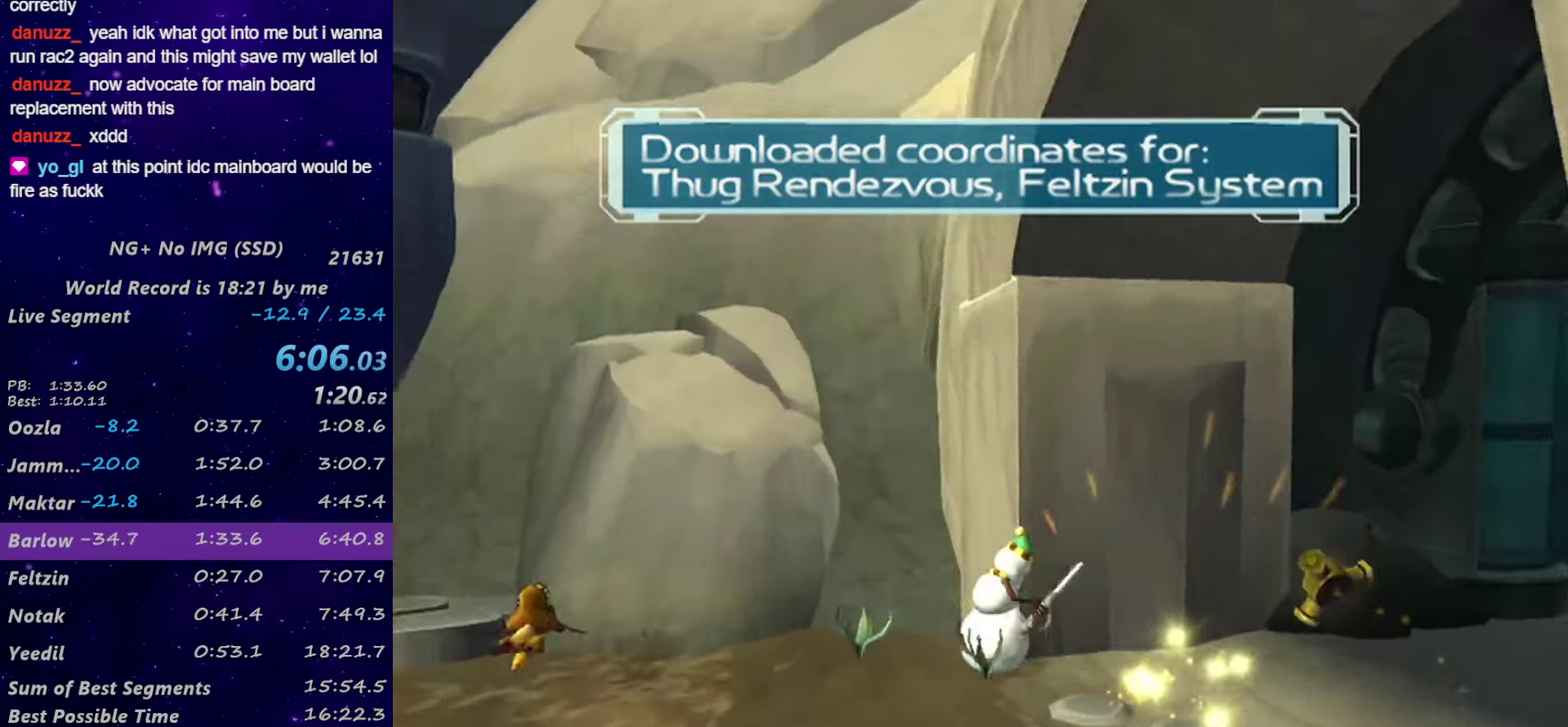
{"buttons": [], "left_stick": "right", "right_stick": "right", "events": [[50, "CROSS", "up"], [66, "left_stick", "center"], [83, "CIRCLE", "down"], [133, "R1", "up"], [166, "CIRCLE", "up"], [166, "left_stick", "right"], [216, "TRIANGLE", "down"], [216, "left_stick", "down-right"], [300, "TRIANGLE", "up"], [300, "left_stick", "right"], [466, "right_stick", "right"]]}
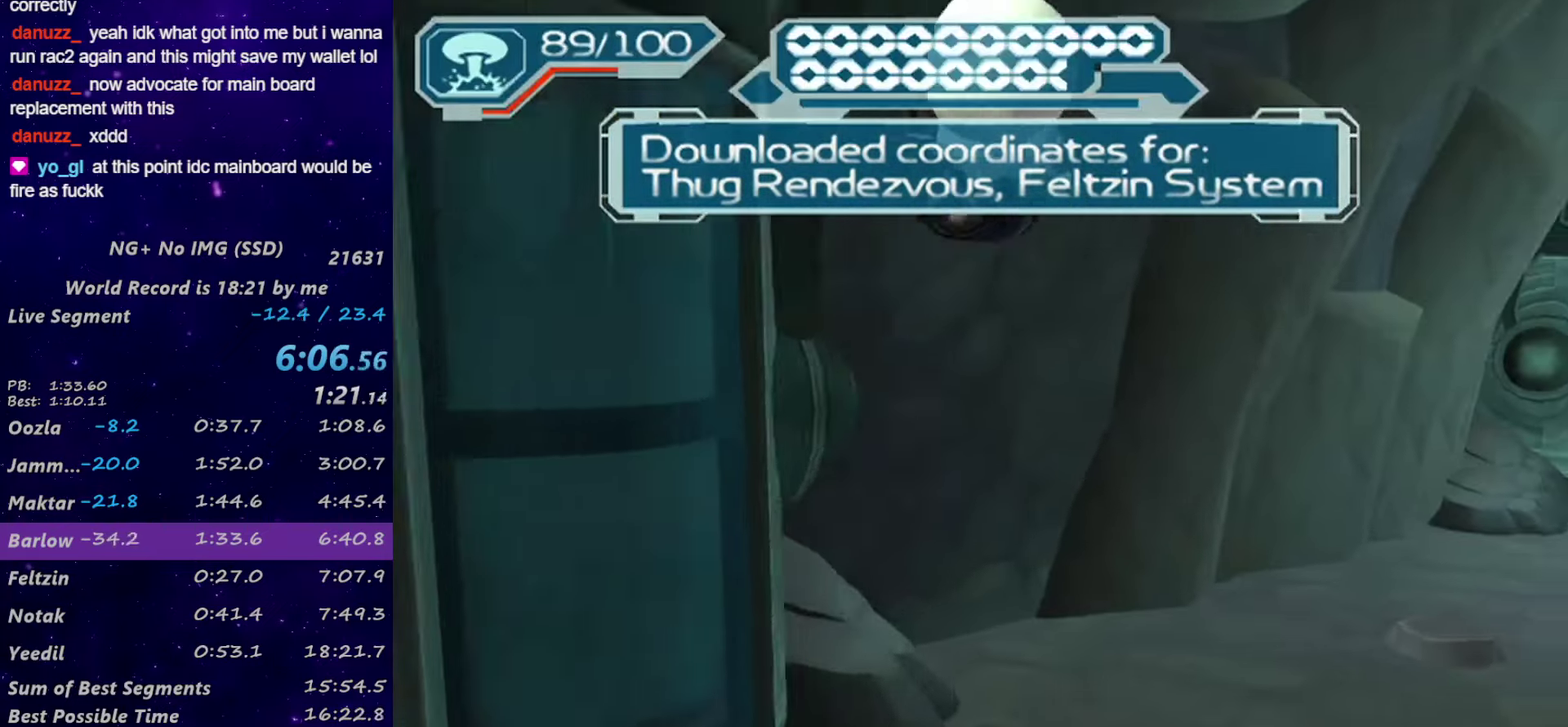
{"buttons": [], "left_stick": "right", "right_stick": "center", "events": [[166, "right_stick", "center"], [383, "CROSS", "down"], [483, "CROSS", "up"]]}
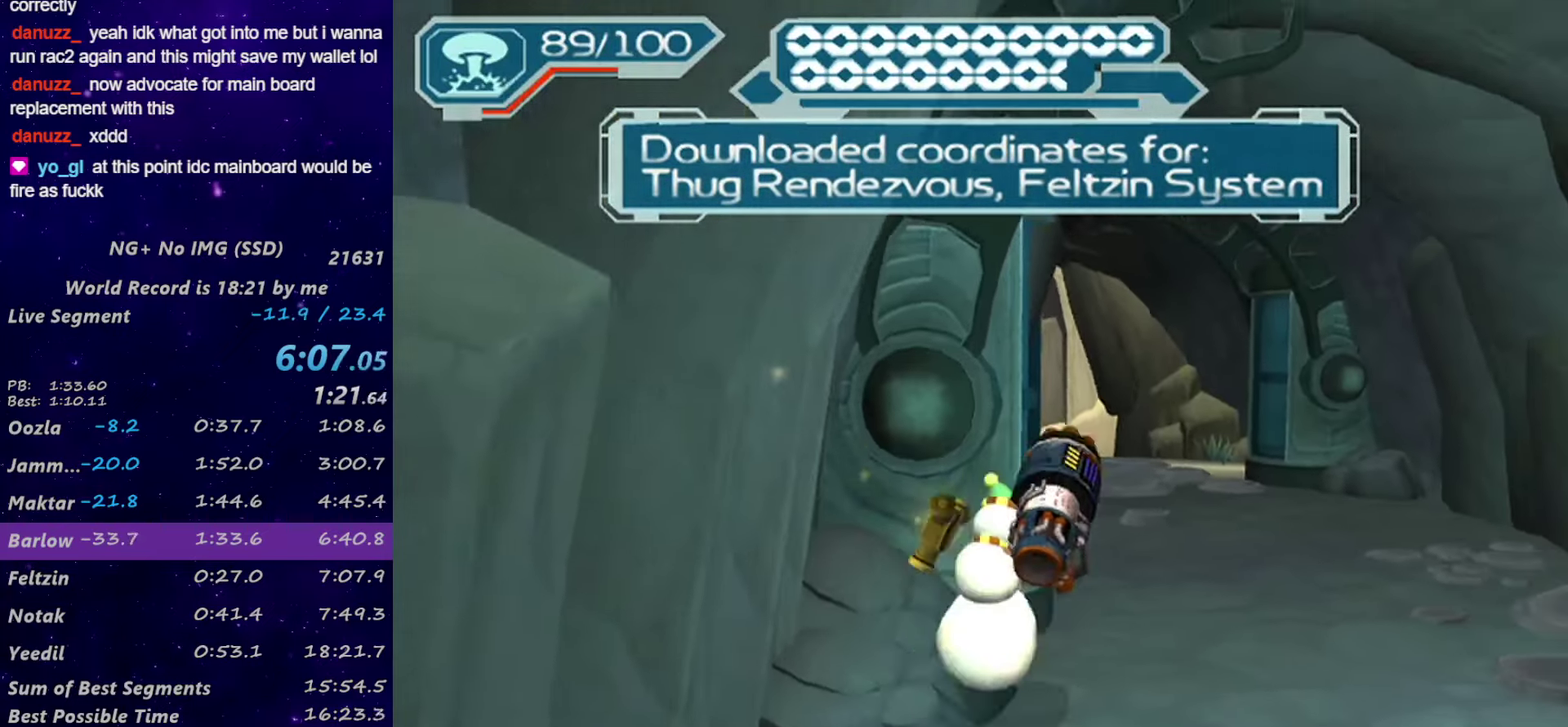
{"buttons": ["R2"], "left_stick": "up", "right_stick": "center", "events": [[16, "R2", "down"], [50, "left_stick", "up-right"], [100, "left_stick", "up"], [166, "right_stick", "left"], [216, "left_stick", "up-left"], [216, "right_stick", "center"], [300, "right_stick", "up"], [350, "right_stick", "center"], [416, "left_stick", "up"]]}
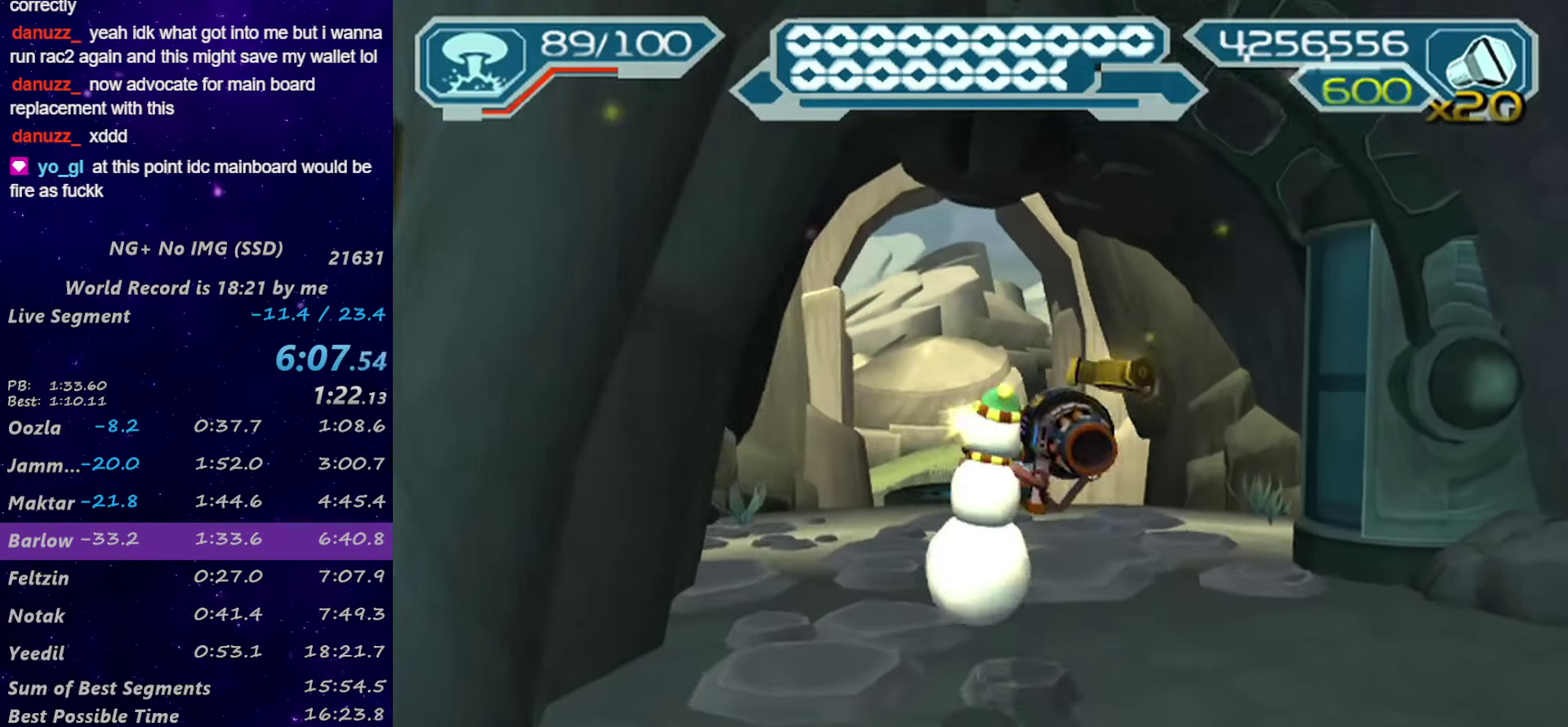
{"buttons": [], "left_stick": "right", "right_stick": "center", "events": [[16, "R1", "down"], [66, "R2", "up"], [83, "R1", "up"], [133, "R1", "down"], [216, "left_stick", "up-left"], [333, "TRIANGLE", "down"], [350, "left_stick", "right"], [416, "TRIANGLE", "up"], [466, "R1", "up"]]}
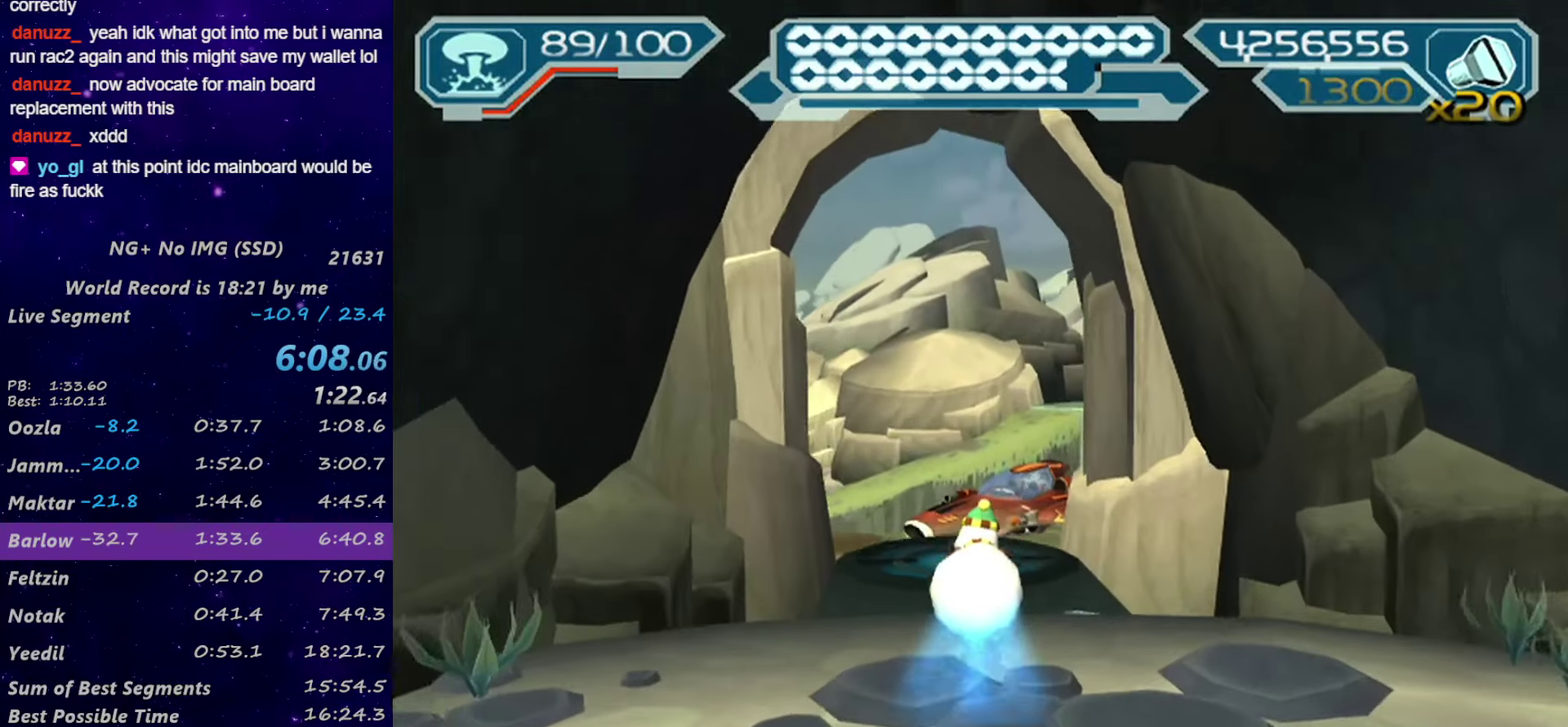
{"buttons": [], "left_stick": "center", "right_stick": "center", "events": [[300, "left_stick", "up-right"], [383, "left_stick", "center"]]}
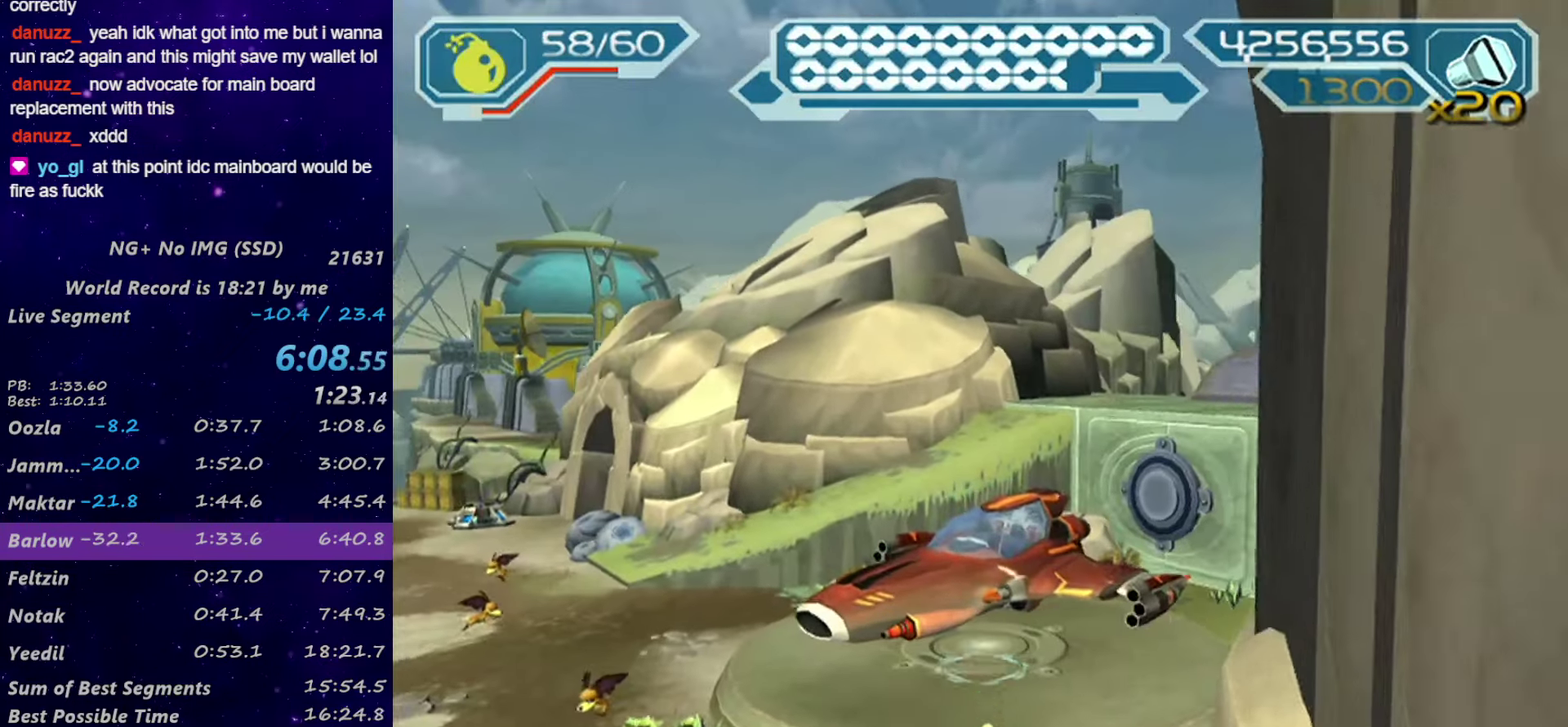
{"buttons": ["TRIANGLE"], "left_stick": "center", "right_stick": "center", "events": [[350, "TRIANGLE", "down"]]}
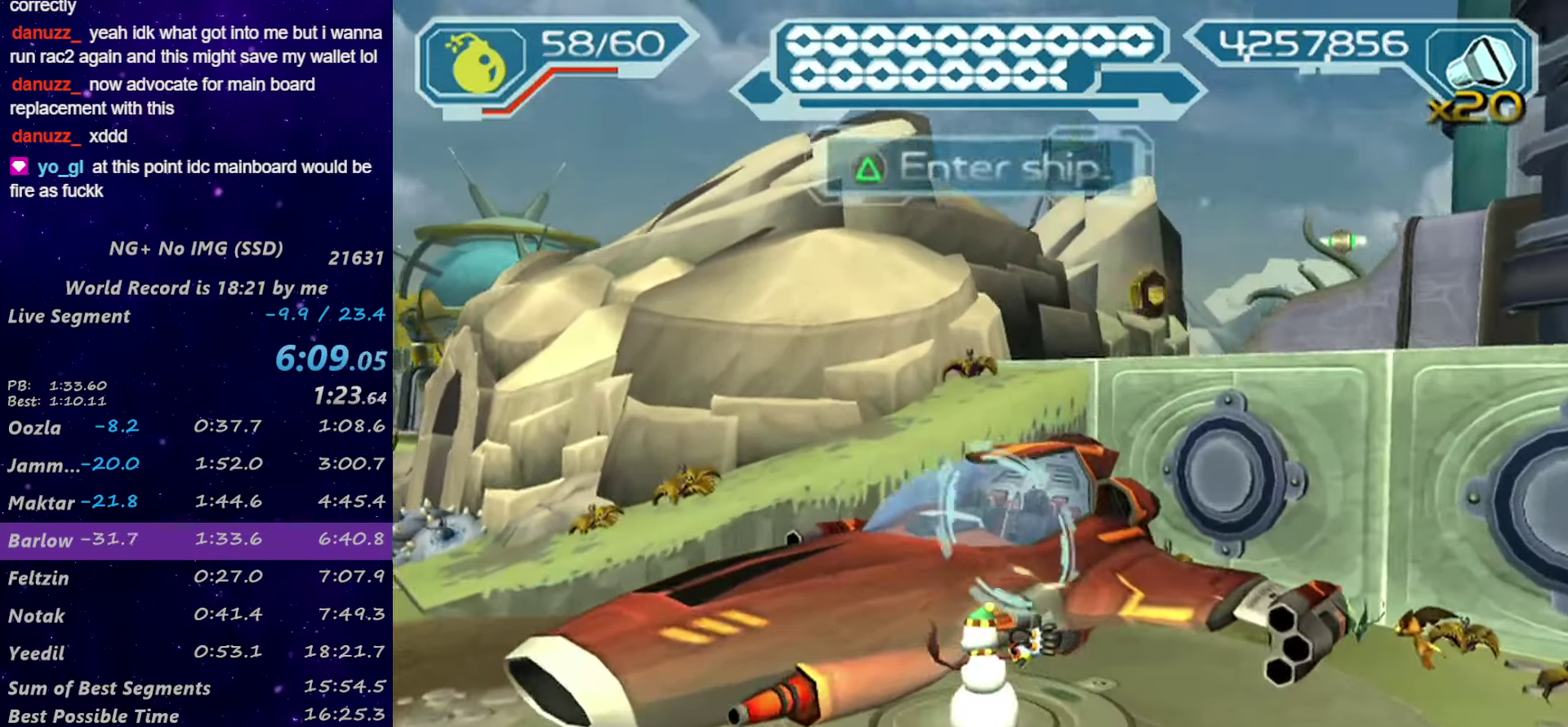
{"buttons": ["DPAD_DOWN"], "left_stick": "center", "right_stick": "center", "events": [[166, "CROSS", "down"], [166, "DPAD_DOWN", "down"], [166, "TRIANGLE", "up"], [216, "CROSS", "up"], [216, "DPAD_DOWN", "up"], [266, "CROSS", "down"], [333, "CROSS", "up"], [333, "DPAD_DOWN", "down"], [383, "CROSS", "down"], [383, "DPAD_DOWN", "up"], [466, "CROSS", "up"], [466, "DPAD_DOWN", "down"]]}
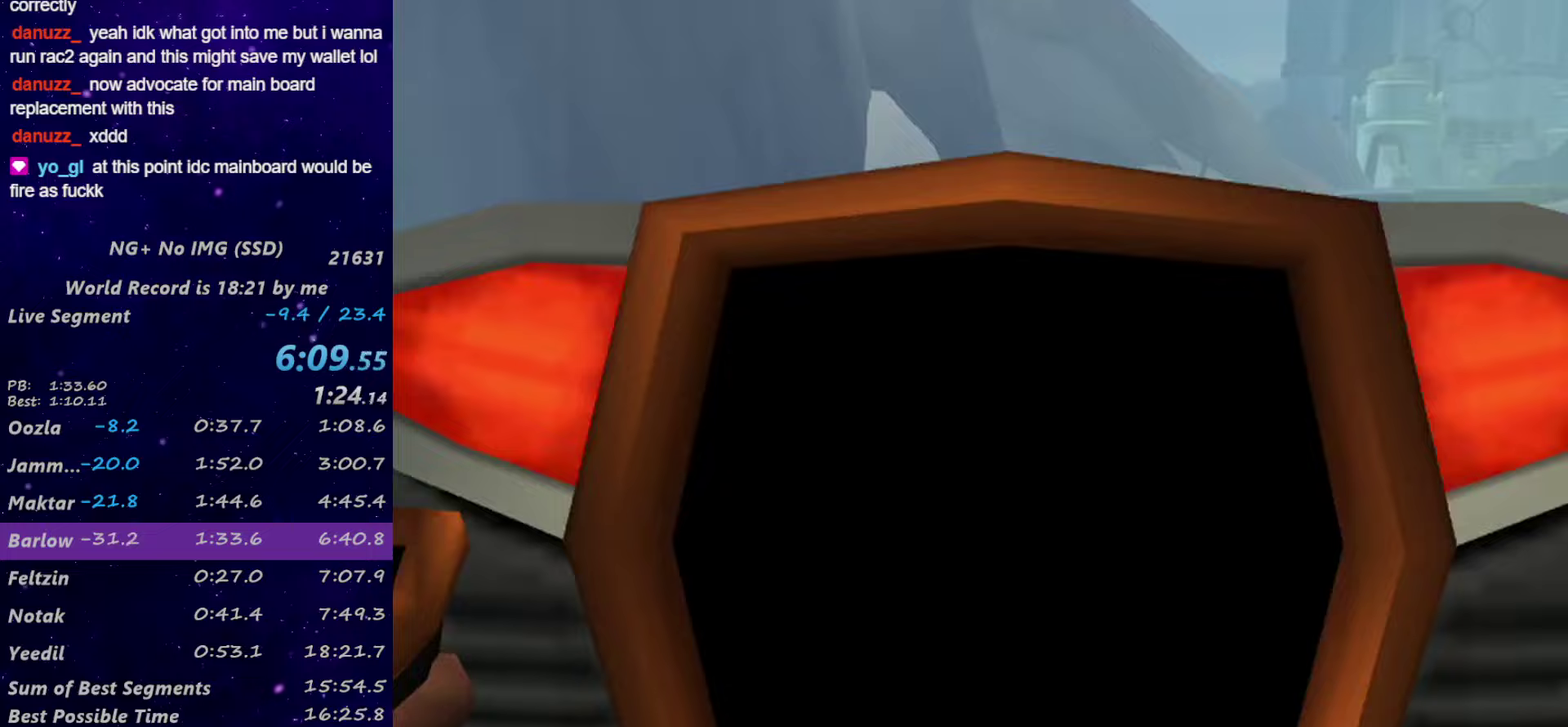
{"buttons": ["R1"], "left_stick": "center", "right_stick": "center", "events": [[17, "DPAD_DOWN", "up"], [50, "R1", "down"], [83, "DPAD_DOWN", "down"], [133, "R1", "up"], [167, "DPAD_DOWN", "up"], [183, "R1", "down"], [233, "DPAD_DOWN", "down"], [267, "R1", "up"], [317, "DPAD_DOWN", "up"], [333, "R1", "down"], [383, "DPAD_DOWN", "down"], [383, "R1", "up"], [433, "DPAD_DOWN", "up"], [433, "R1", "down"]]}
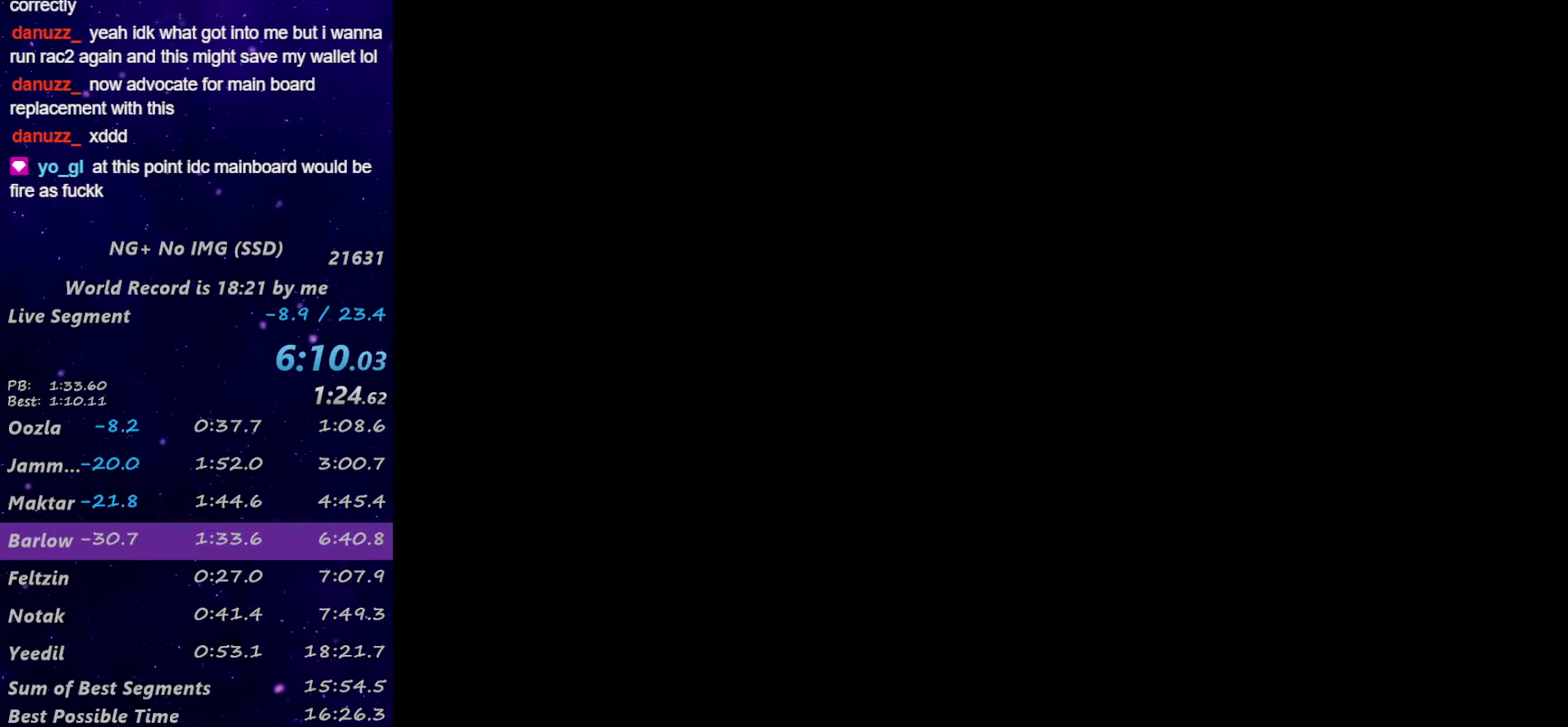
{"buttons": ["CROSS"], "left_stick": "center", "right_stick": "center", "events": [[17, "DPAD_DOWN", "down"], [17, "R1", "up"], [100, "DPAD_DOWN", "up"], [167, "DPAD_DOWN", "down"], [217, "R1", "down"], [233, "DPAD_DOWN", "up"], [267, "R1", "up"], [350, "CROSS", "down"], [417, "CROSS", "up"], [467, "CROSS", "down"]]}
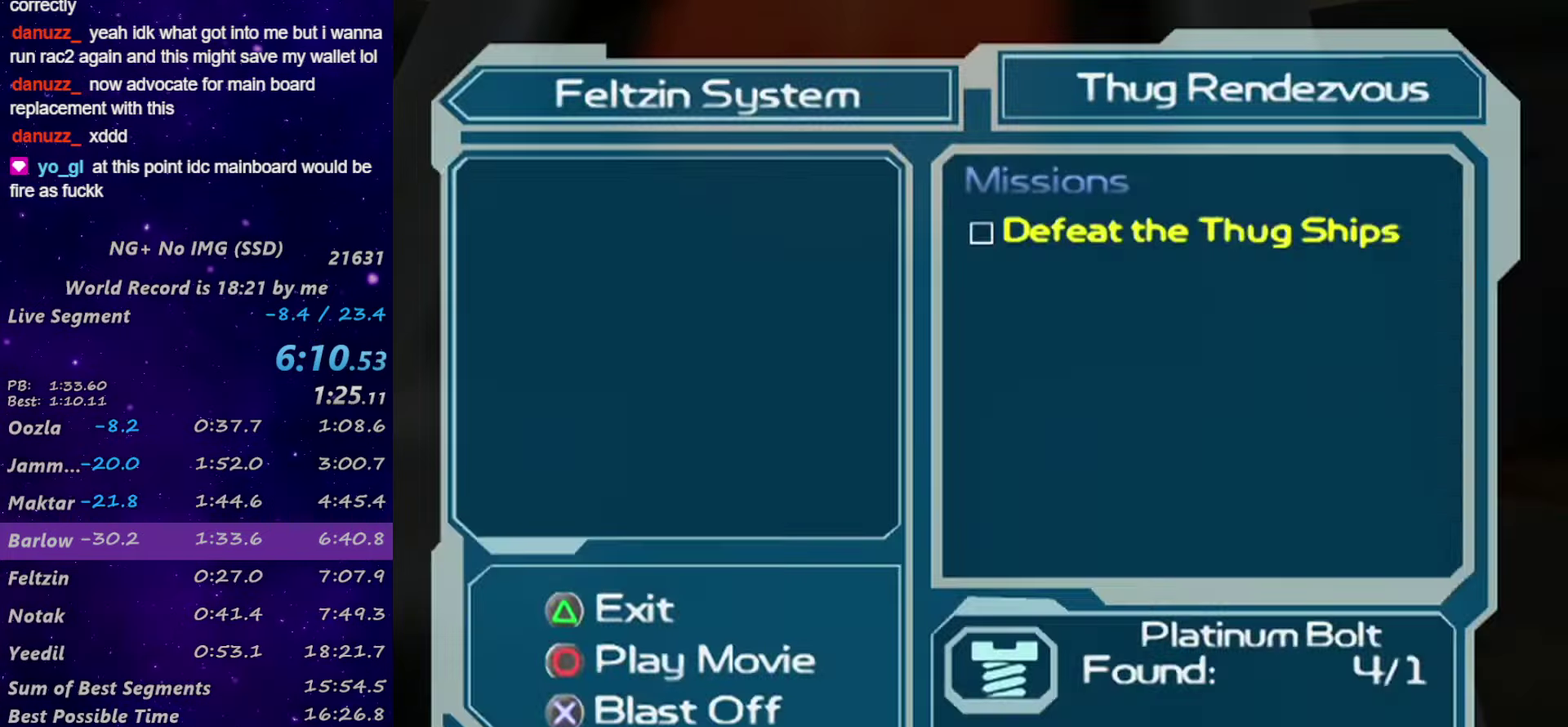
{"buttons": ["CROSS"], "left_stick": "center", "right_stick": "center", "events": [[267, "CROSS", "up"], [317, "CROSS", "down"], [383, "CROSS", "up"], [467, "CROSS", "down"]]}
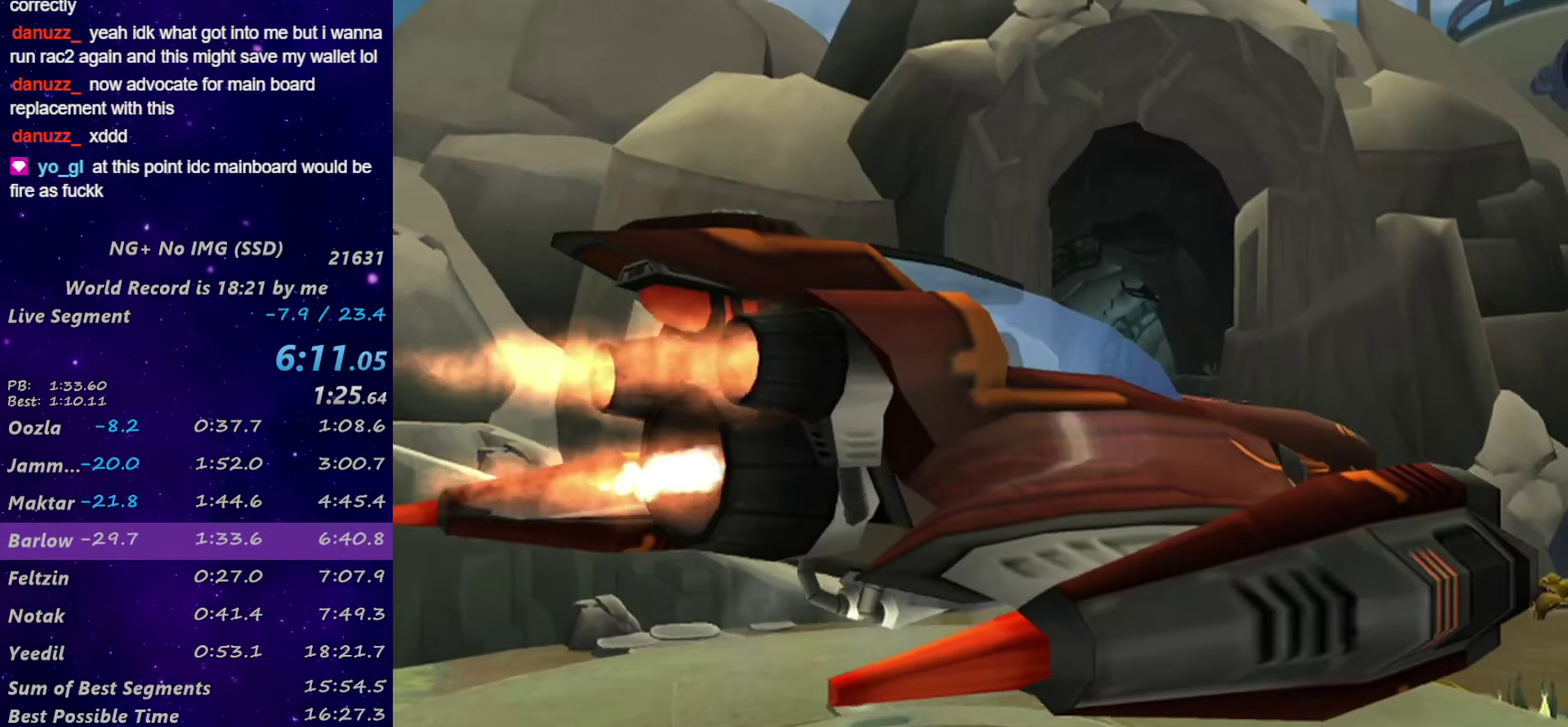
{"buttons": ["CROSS"], "left_stick": "center", "right_stick": "center", "events": [[133, "CROSS", "up"], [217, "CROSS", "down"], [300, "CROSS", "up"], [350, "CROSS", "down"], [417, "CROSS", "up"], [483, "CROSS", "down"]]}
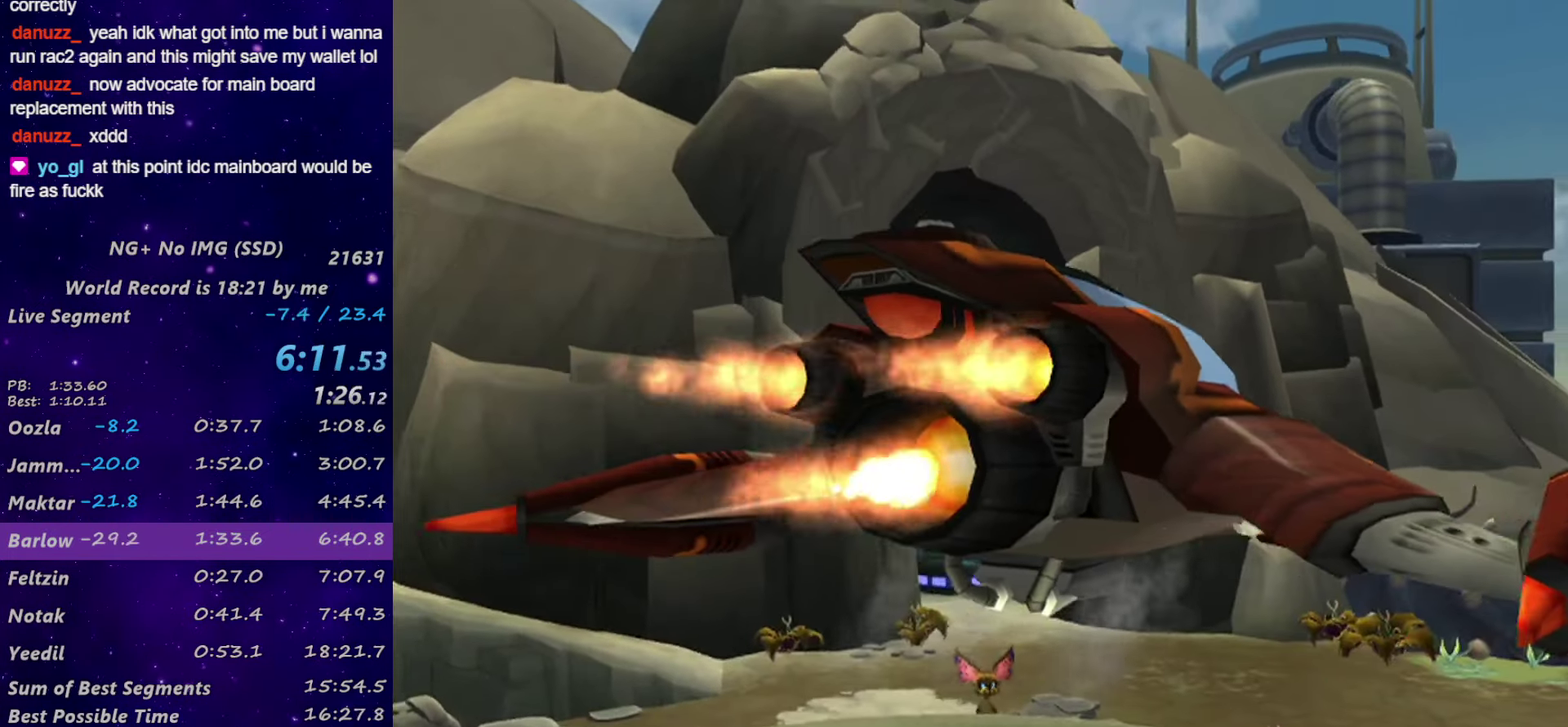
{"buttons": [], "left_stick": "center", "right_stick": "center", "events": [[50, "CROSS", "up"], [117, "CROSS", "down"], [167, "CROSS", "up"], [267, "CROSS", "down"], [333, "CROSS", "up"], [417, "CROSS", "down"], [467, "CROSS", "up"]]}
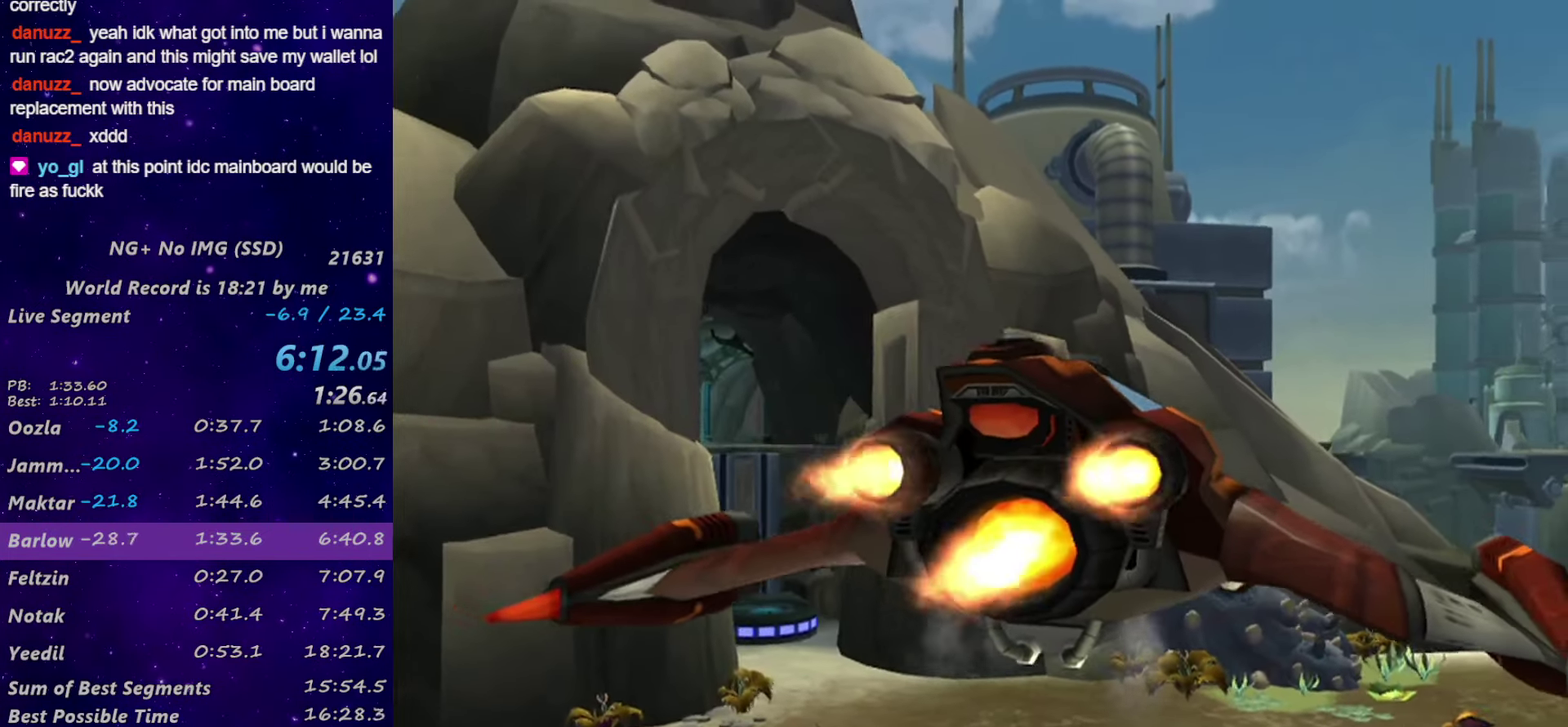
{"buttons": [], "left_stick": "center", "right_stick": "center", "events": [[17, "CROSS", "down"], [67, "CROSS", "up"], [133, "CROSS", "down"], [217, "CROSS", "up"], [300, "CROSS", "down"], [350, "CROSS", "up"], [417, "CROSS", "down"], [467, "CROSS", "up"]]}
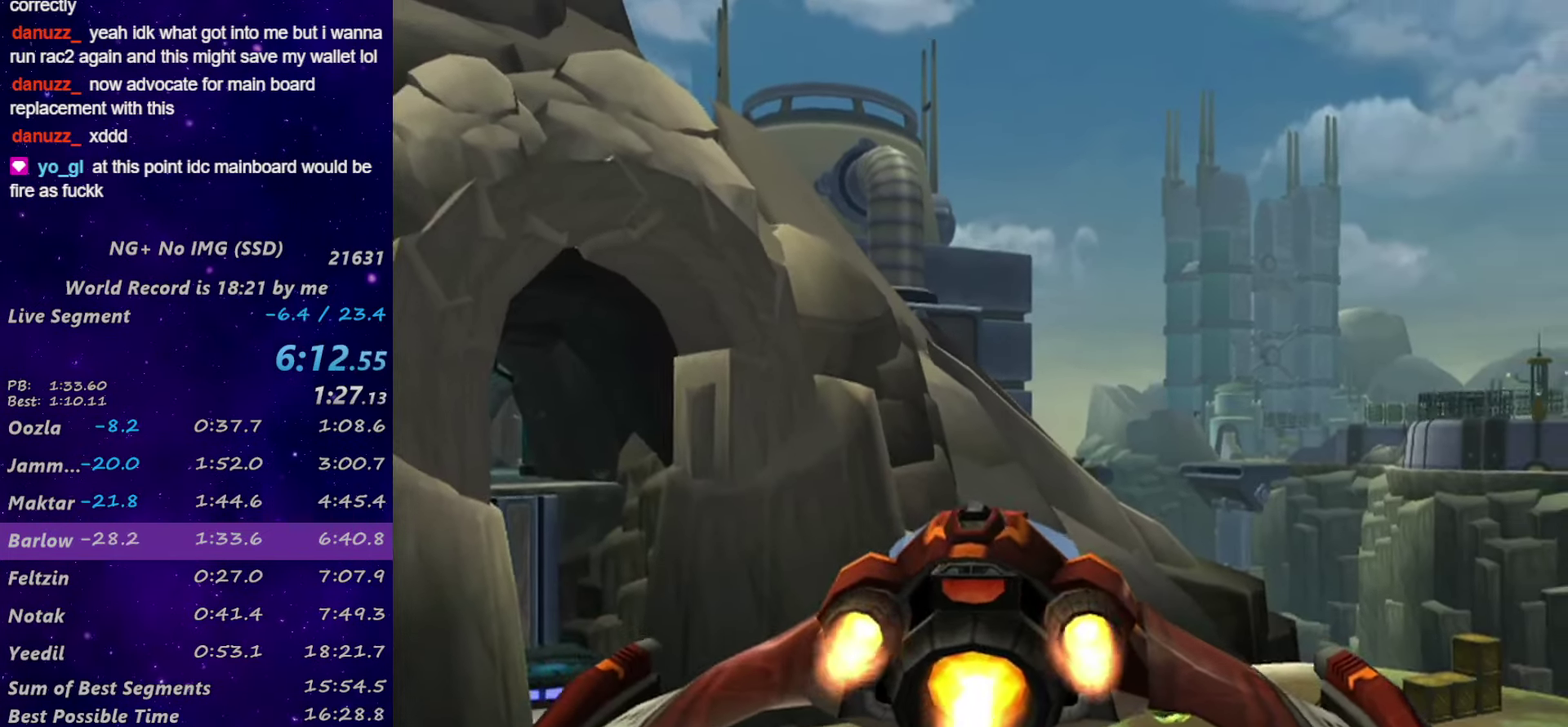
{"buttons": [], "left_stick": "center", "right_stick": "center", "events": [[50, "CROSS", "down"], [100, "CROSS", "up"]]}
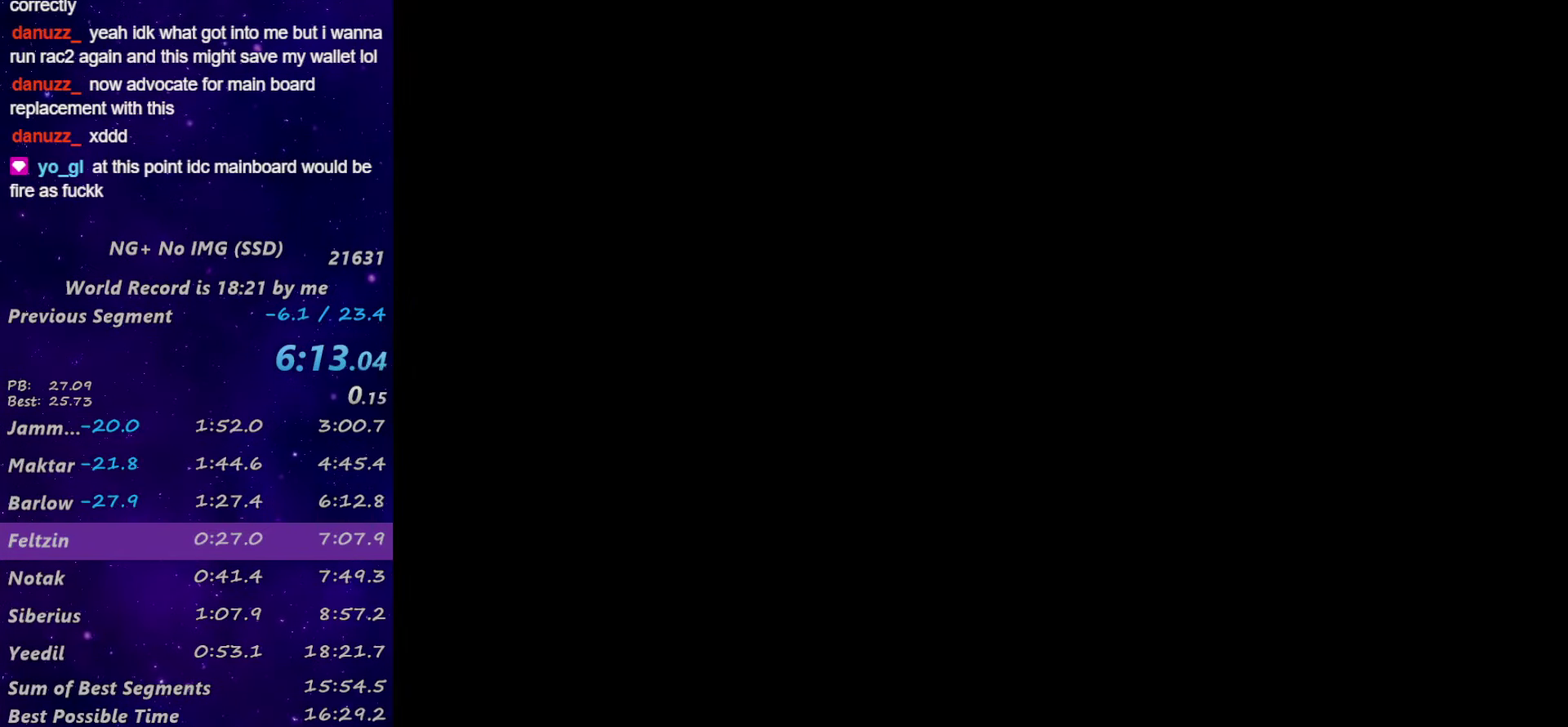
{"buttons": [], "left_stick": "center", "right_stick": "center", "events": []}
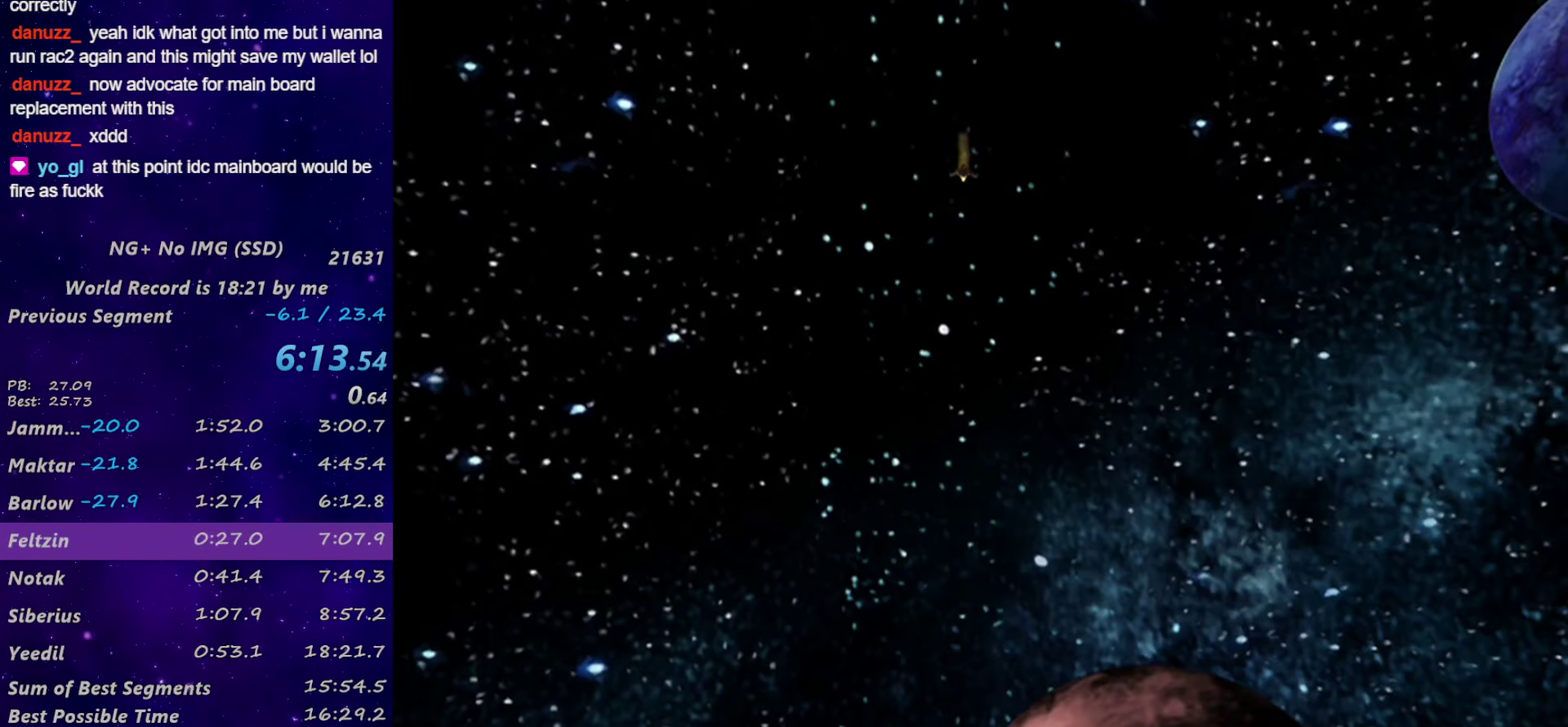
{"buttons": [], "left_stick": "center", "right_stick": "center", "events": [[417, "START", "down"], [483, "START", "up"]]}
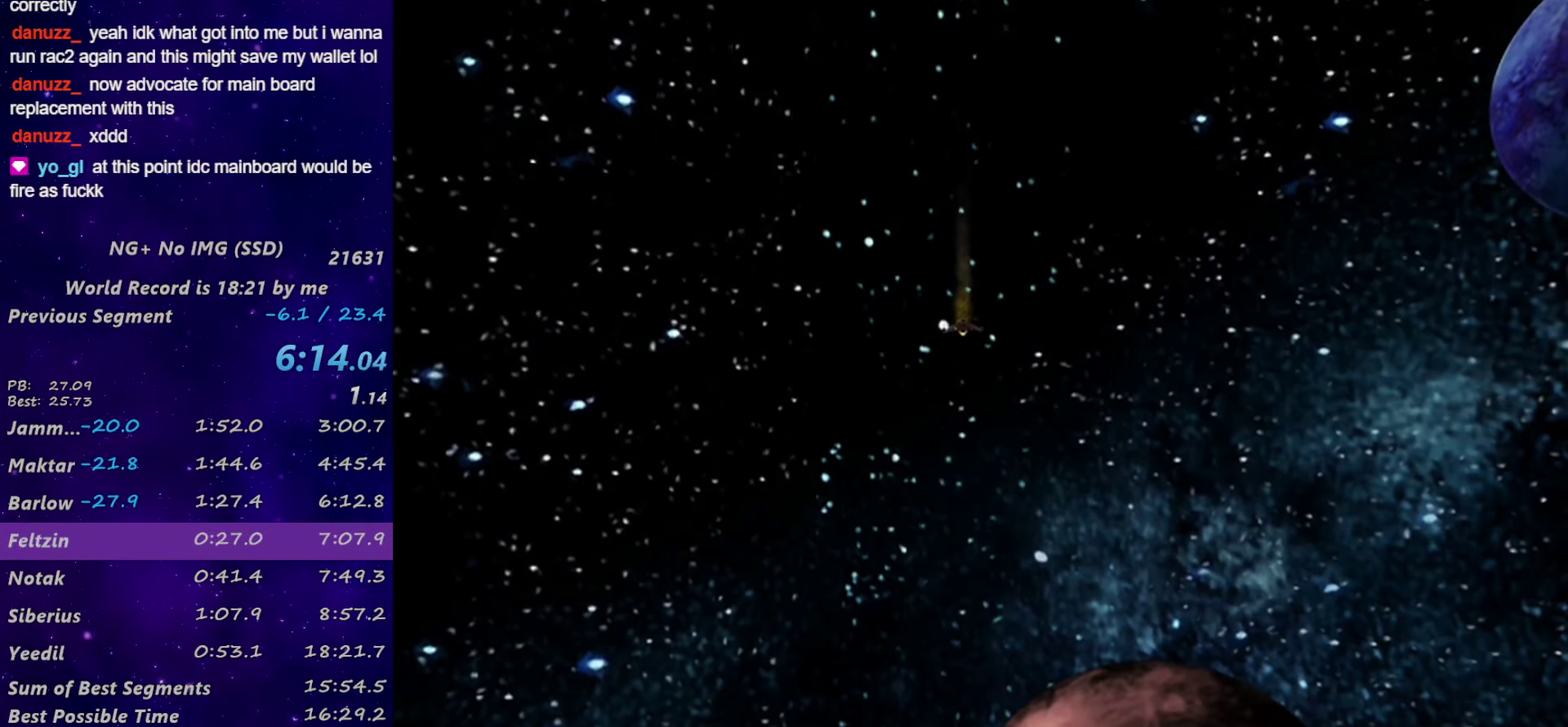
{"buttons": [], "left_stick": "center", "right_stick": "center", "events": [[167, "START", "down"], [217, "START", "up"], [300, "START", "down"], [350, "START", "up"]]}
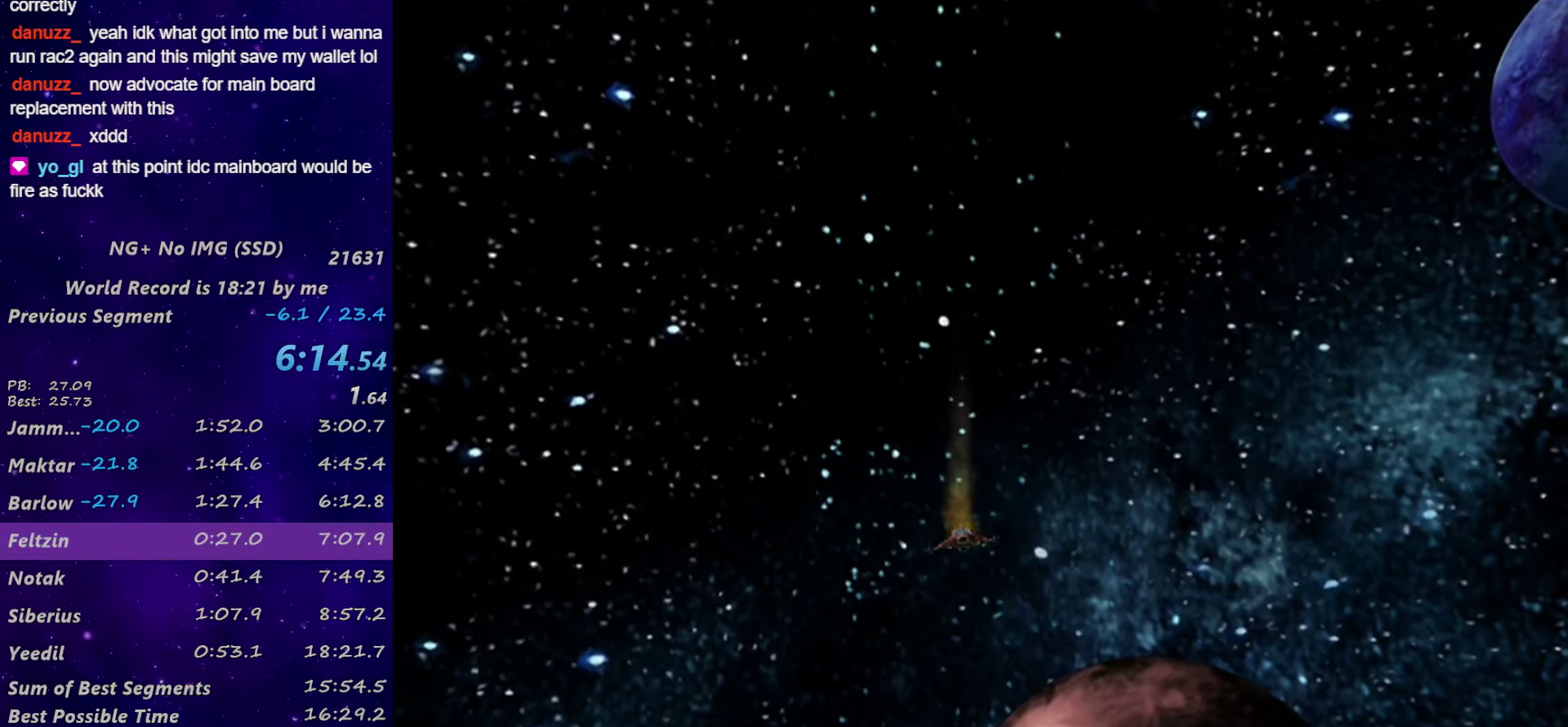
{"buttons": [], "left_stick": "center", "right_stick": "center", "events": [[17, "START", "down"], [217, "START", "up"]]}
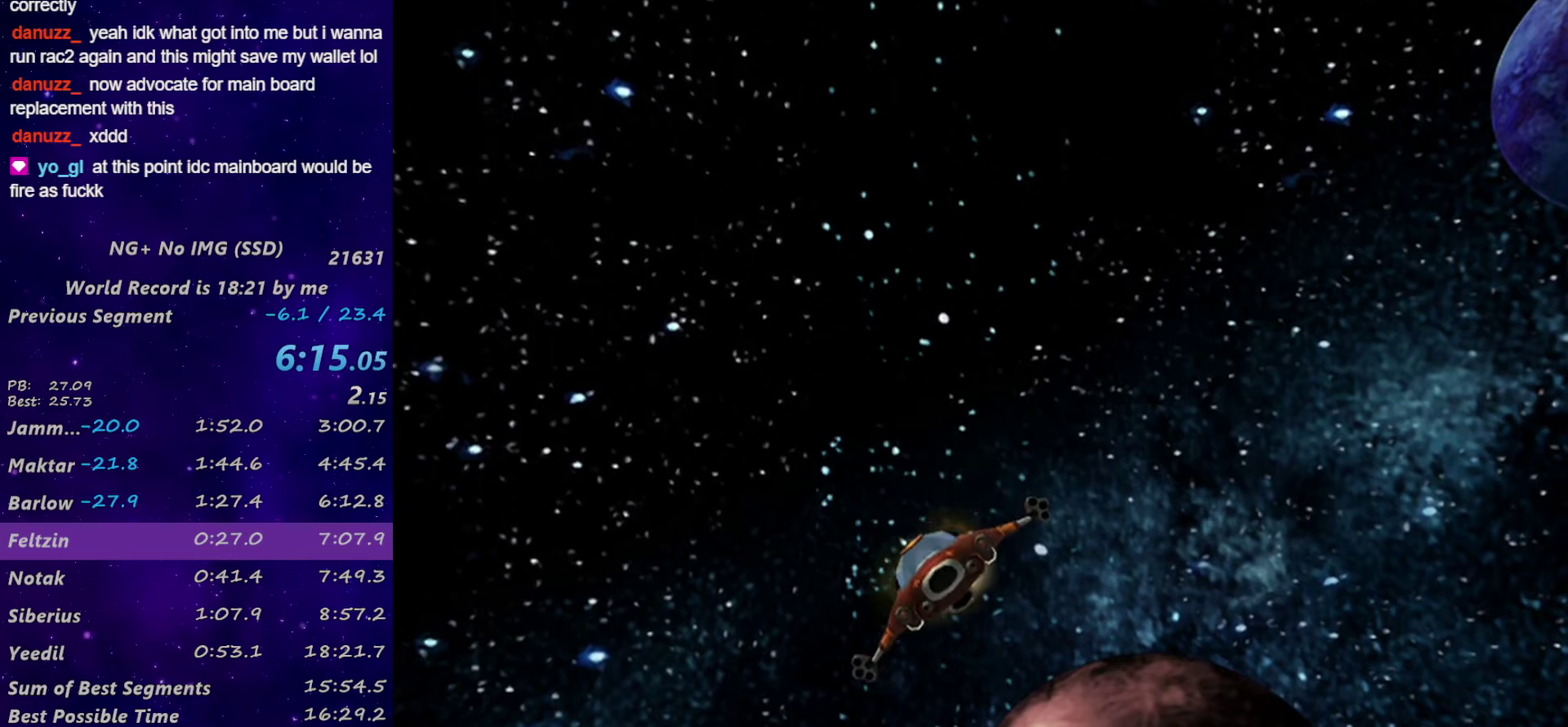
{"buttons": [], "left_stick": "center", "right_stick": "center", "events": []}
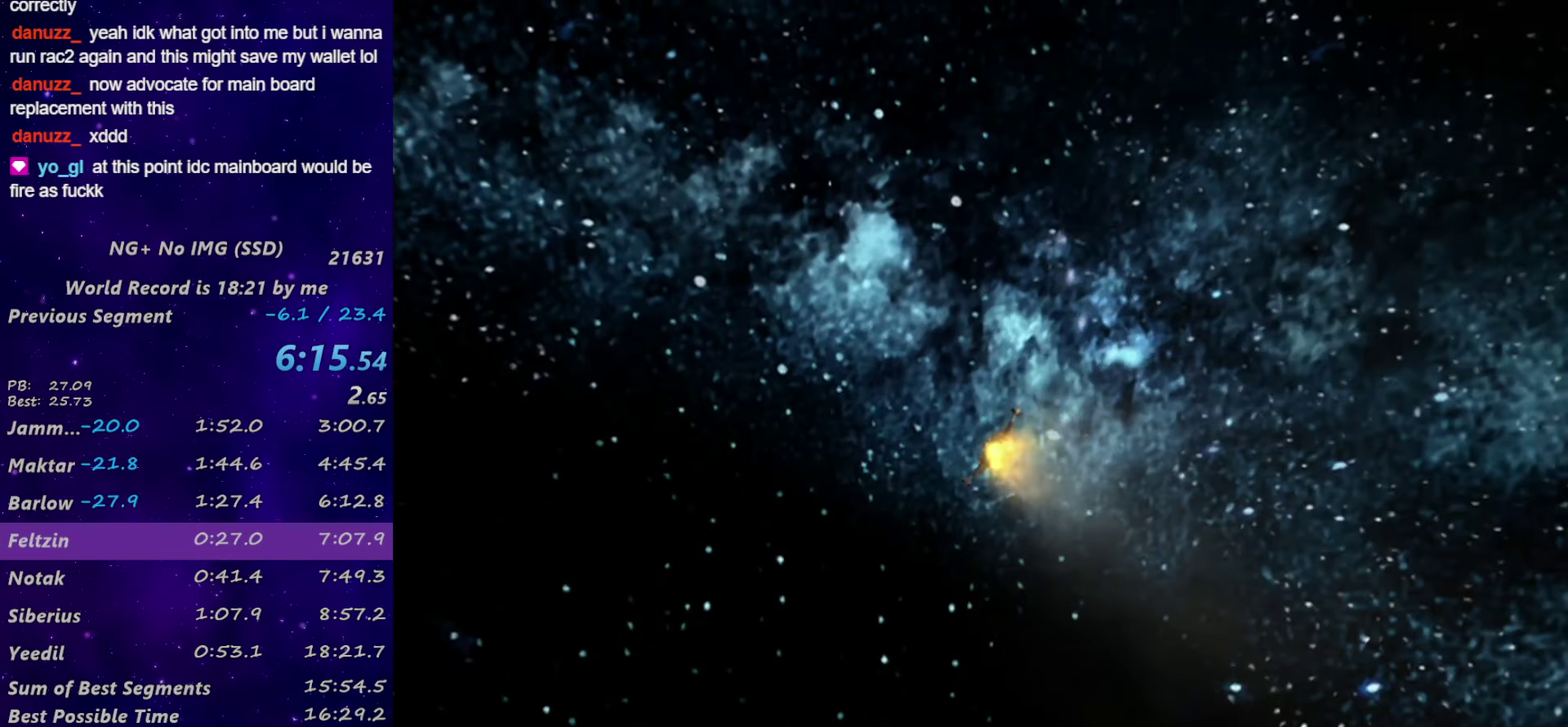
{"buttons": [], "left_stick": "center", "right_stick": "center", "events": [[17, "START", "down"], [67, "START", "up"], [234, "START", "down"], [417, "START", "up"]]}
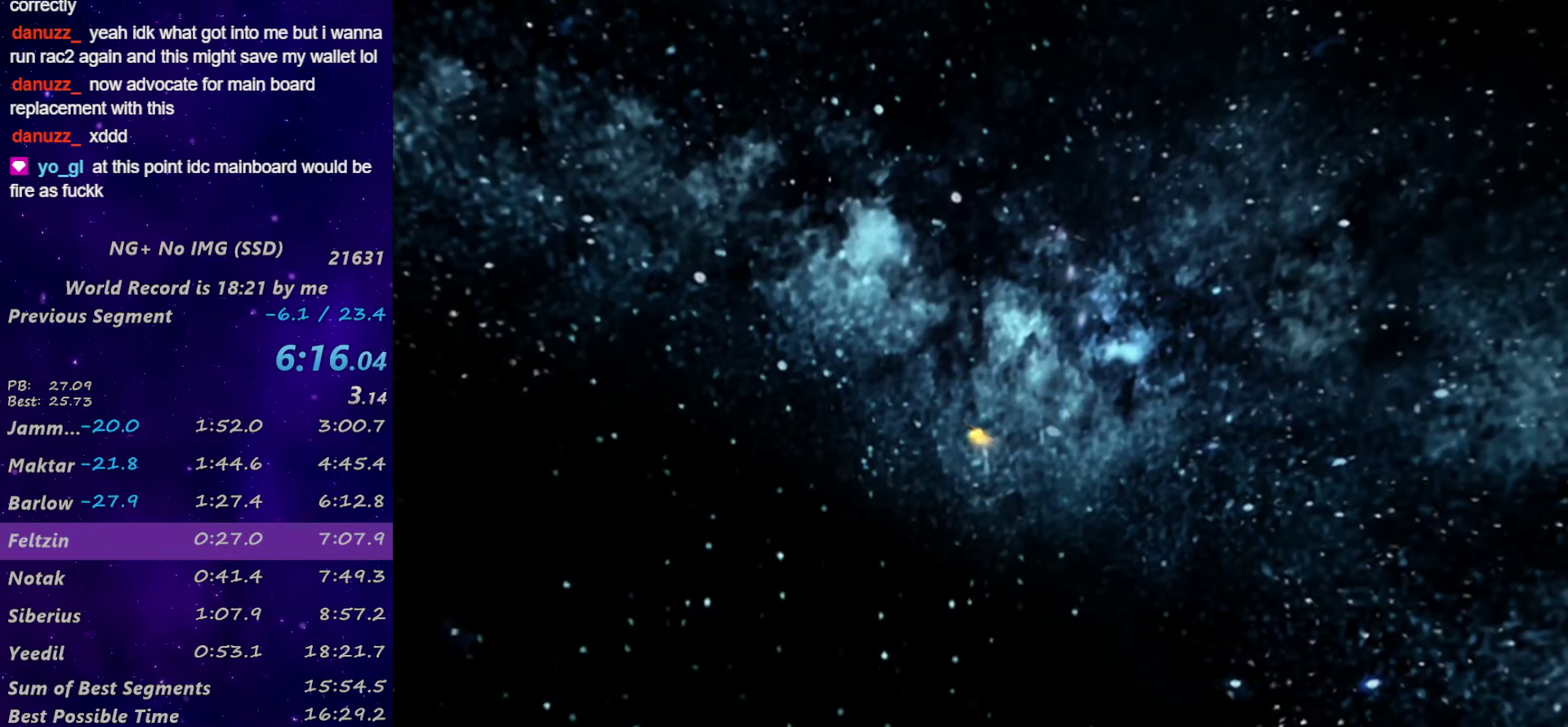
{"buttons": [], "left_stick": "center", "right_stick": "center", "events": []}
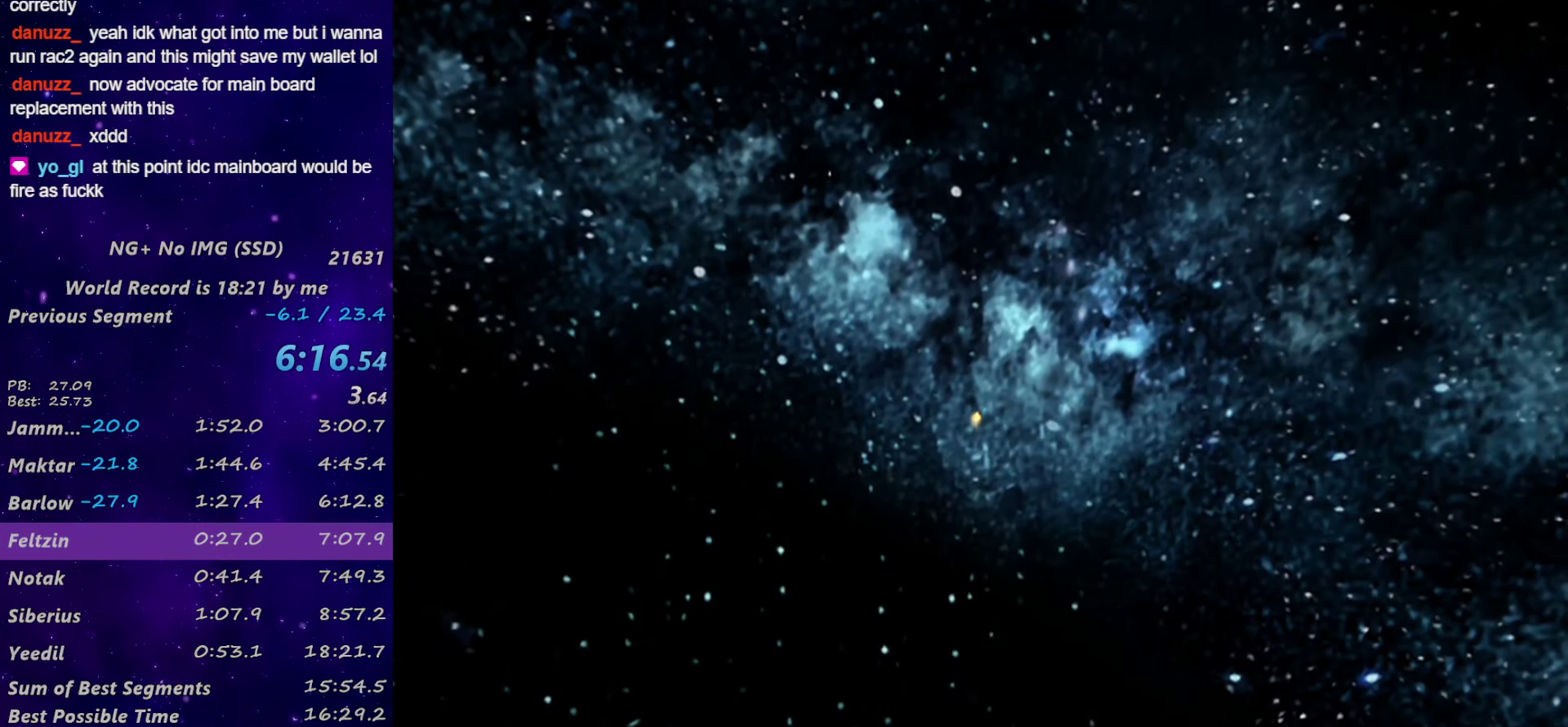
{"buttons": ["START"], "left_stick": "center", "right_stick": "center", "events": [[100, "START", "down"], [167, "START", "up"], [234, "START", "down"], [300, "START", "up"], [484, "START", "down"]]}
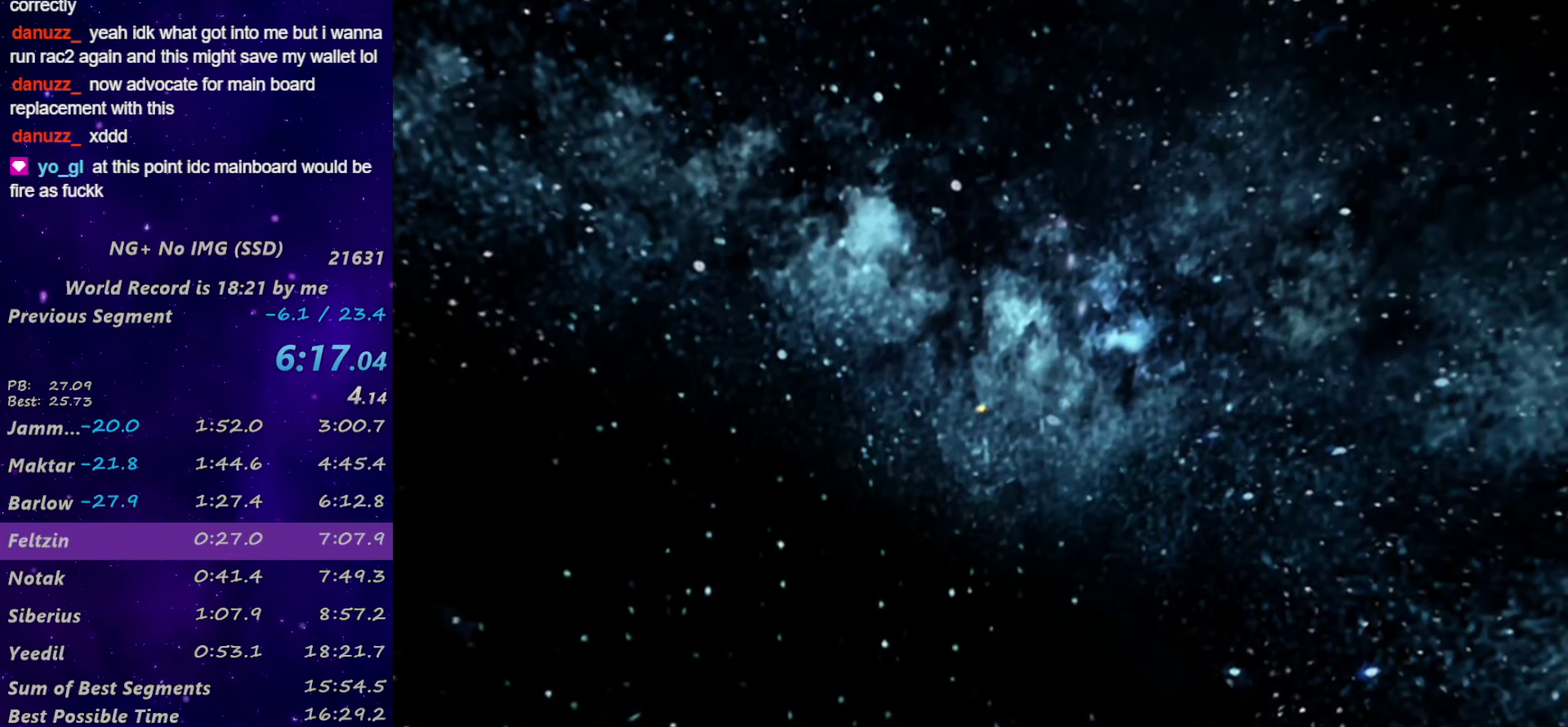
{"buttons": ["START"], "left_stick": "center", "right_stick": "center", "events": [[50, "START", "up"], [484, "START", "down"]]}
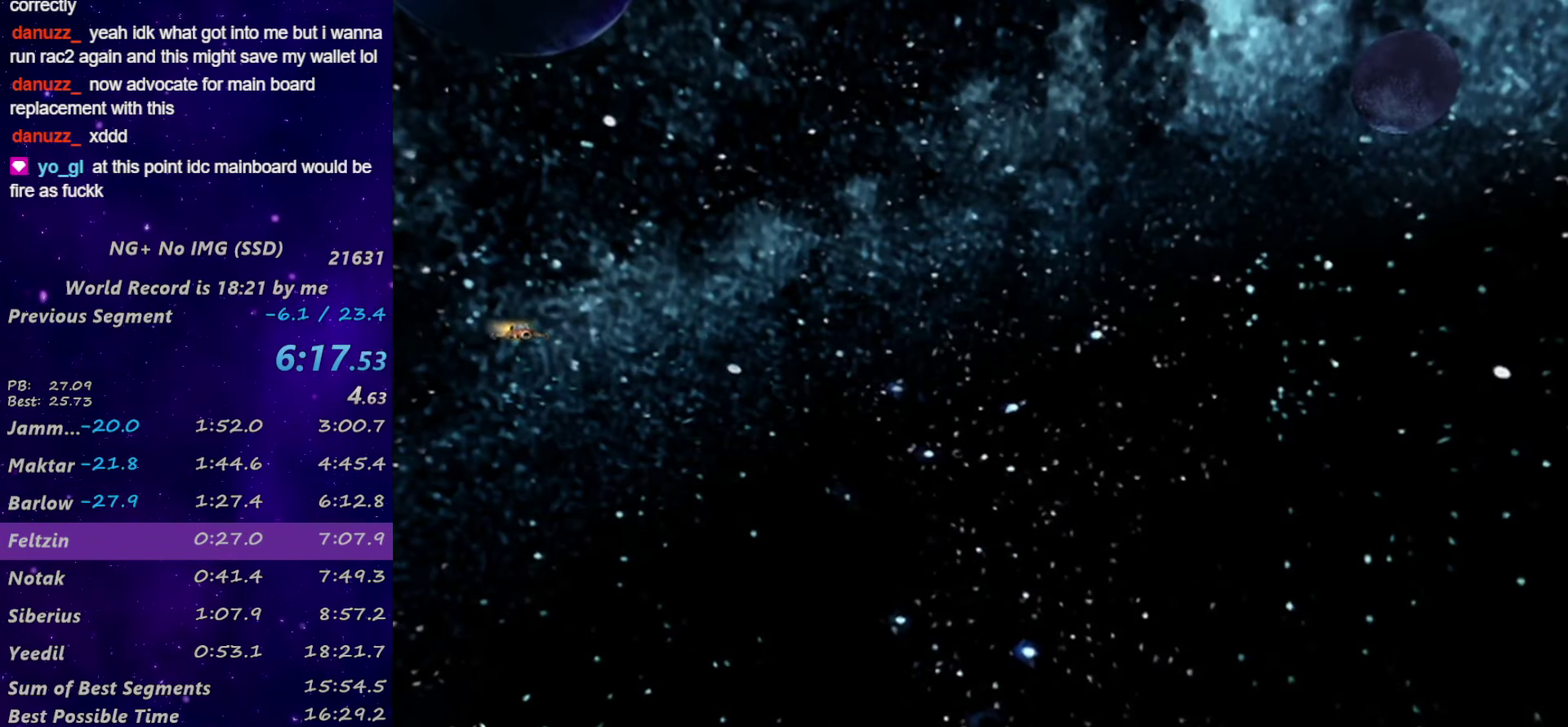
{"buttons": [], "left_stick": "center", "right_stick": "center", "events": [[50, "START", "up"], [100, "START", "down"], [234, "START", "up"]]}